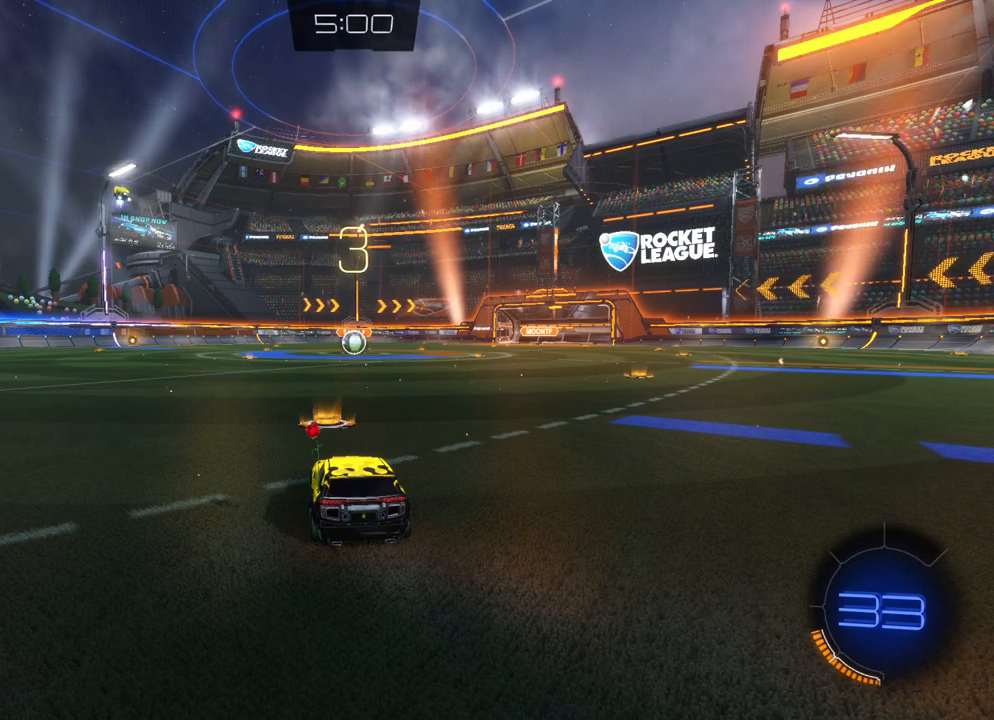
Gameplay with a controller (Xbox layout); each line is a JSON object with the inputs held at the frame after it. "events" lists button and stick changes between this image and that frame as [ms after this image, input, new state], when the widget could be followed in between. Not read: right_stick.
{"buttons": ["L1"], "left_stick": "center", "events": [[317, "L1", "down"]]}
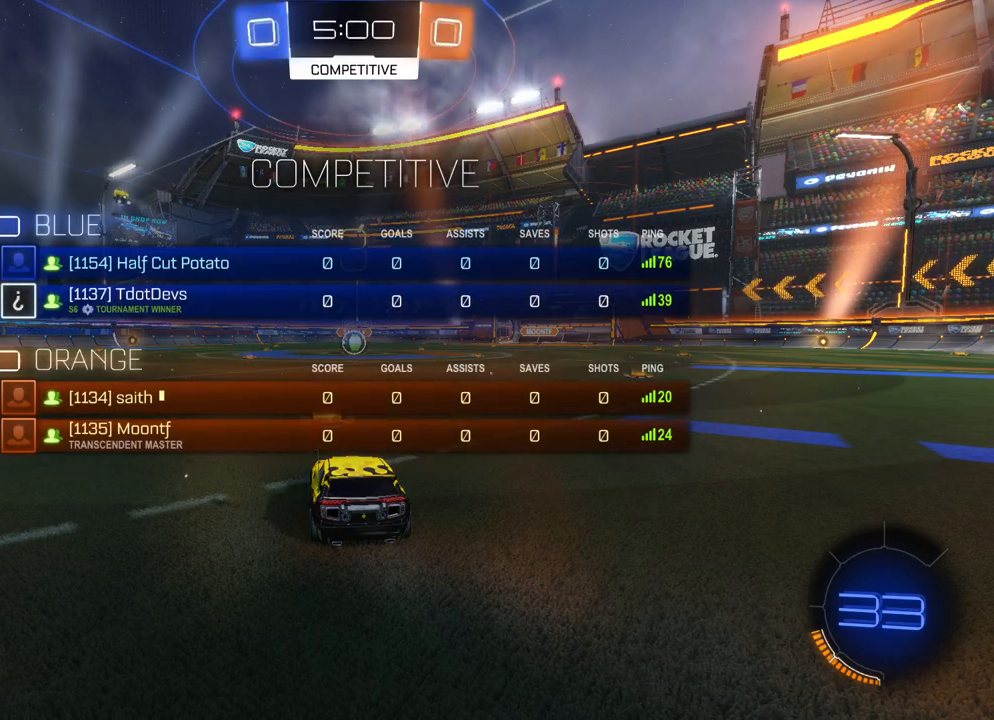
{"buttons": ["L1"], "left_stick": "center", "events": []}
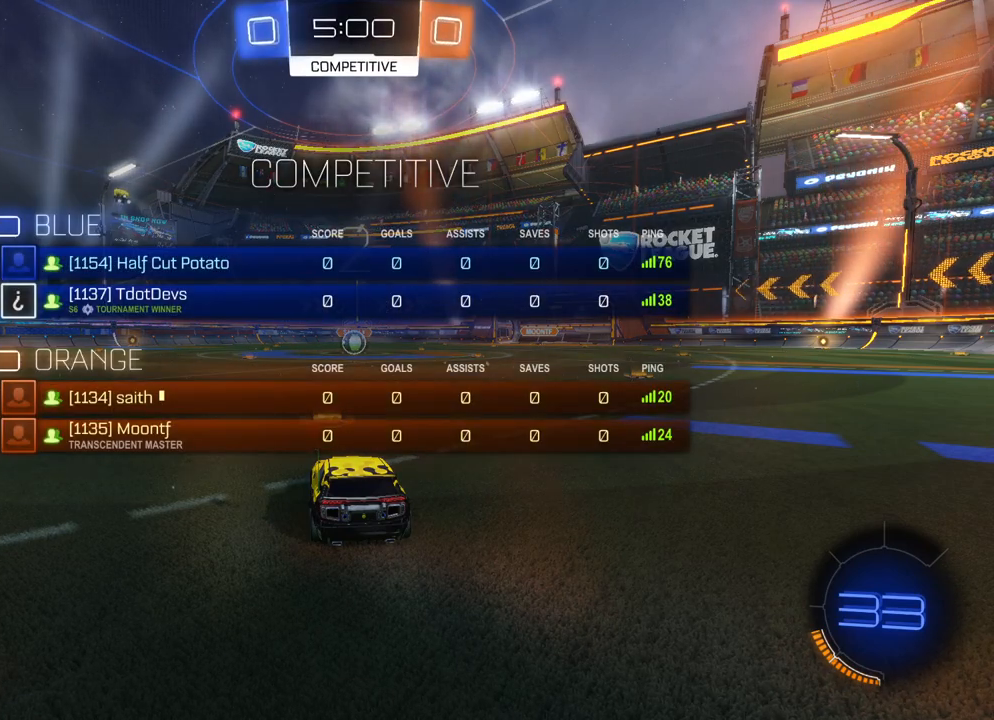
{"buttons": ["R2"], "left_stick": "center", "events": [[217, "R2", "down"], [367, "L1", "up"]]}
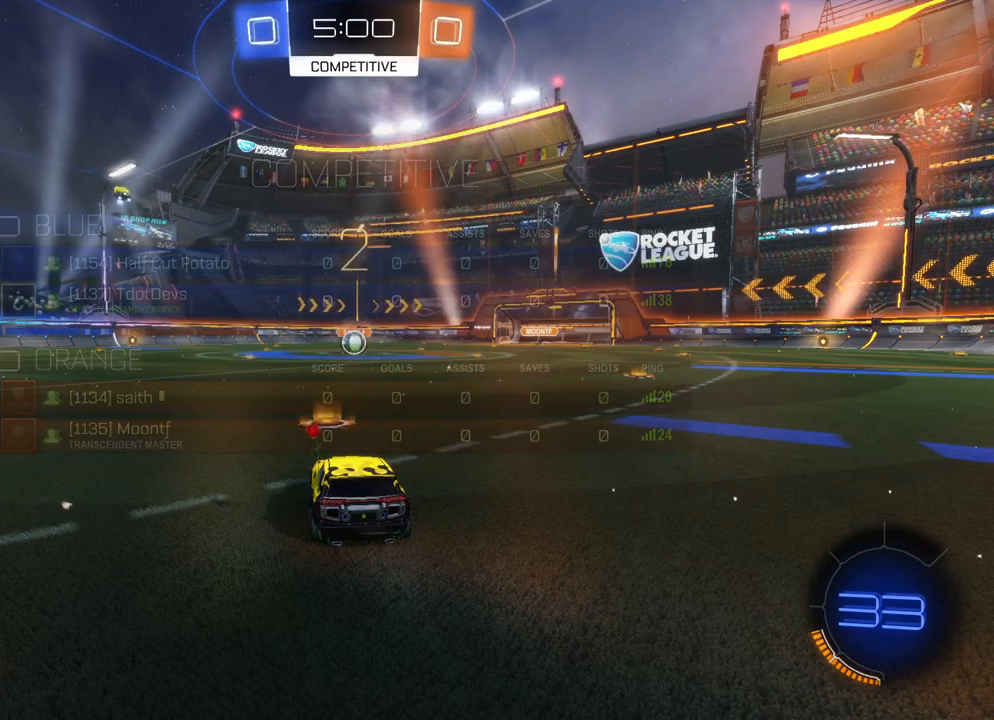
{"buttons": ["R2"], "left_stick": "center", "events": []}
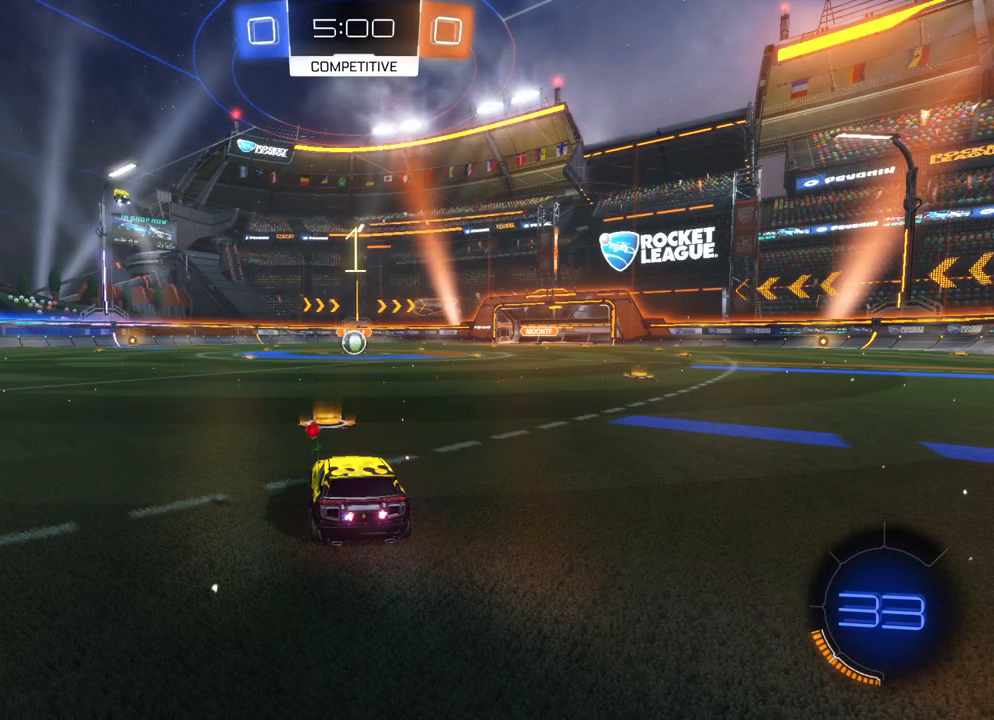
{"buttons": ["B", "R2"], "left_stick": "center", "events": [[367, "B", "down"]]}
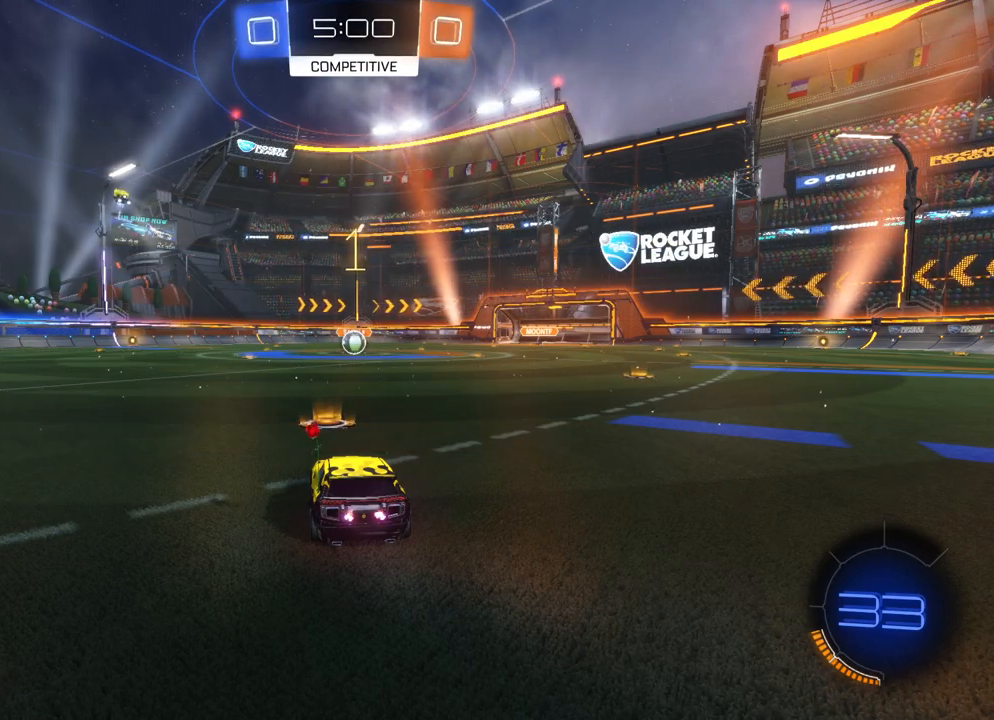
{"buttons": ["B", "R2"], "left_stick": "center", "events": [[267, "left_stick", "right"], [383, "left_stick", "center"]]}
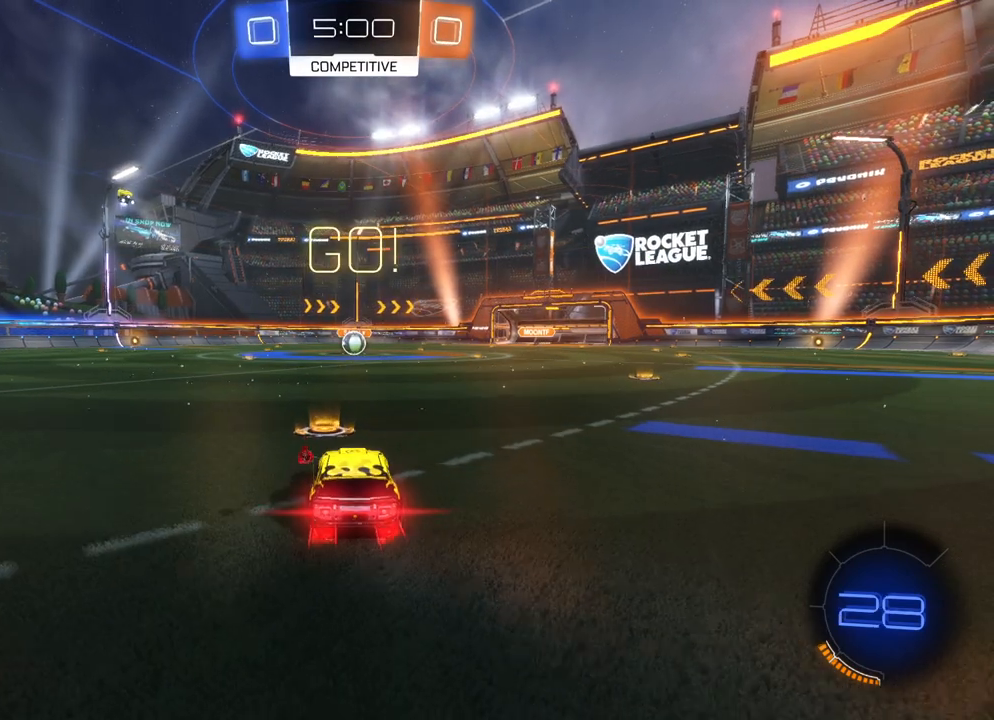
{"buttons": ["B", "R2"], "left_stick": "center", "events": [[100, "A", "down"], [133, "left_stick", "up"], [150, "A", "up"], [233, "left_stick", "center"]]}
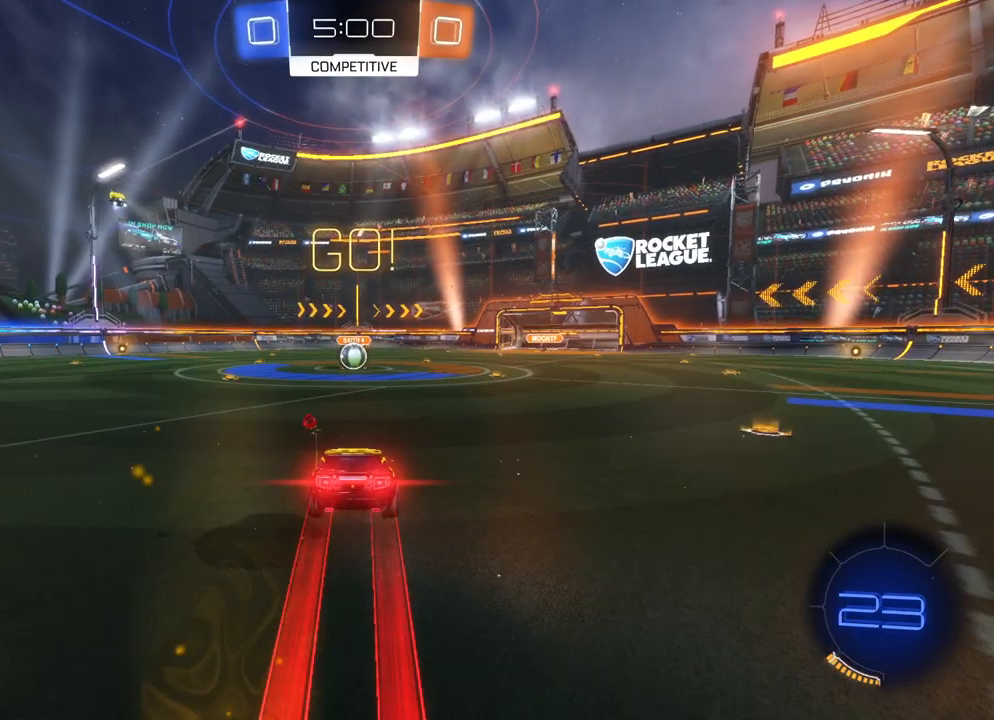
{"buttons": ["B", "R2"], "left_stick": "up", "events": [[100, "left_stick", "down"], [383, "left_stick", "up"], [417, "A", "down"], [500, "A", "up"]]}
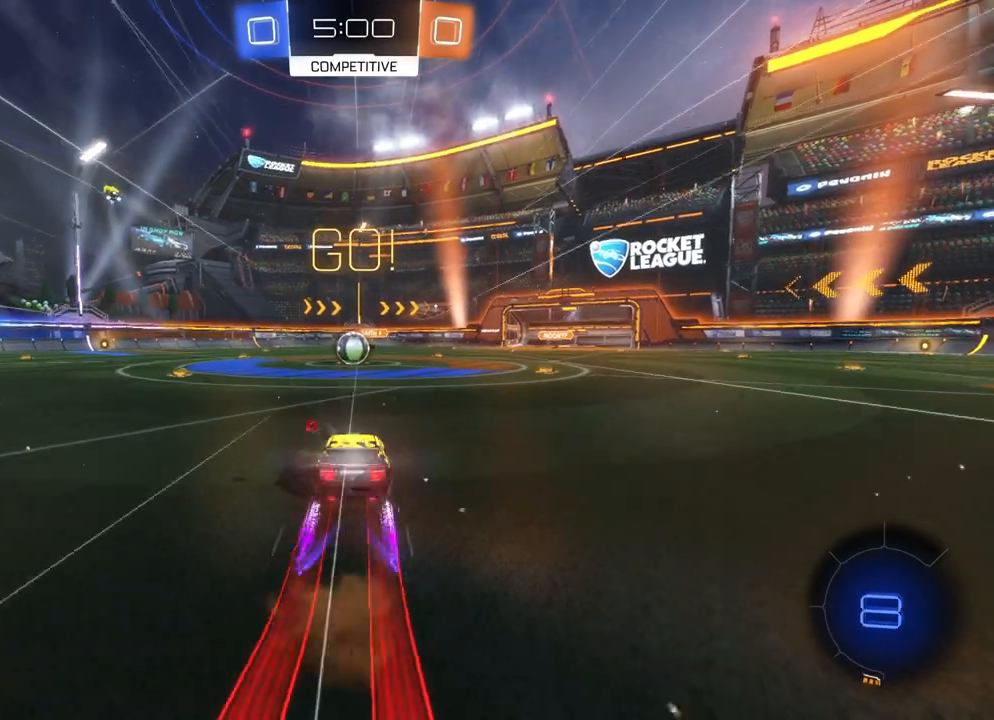
{"buttons": ["A", "B", "X", "R2"], "left_stick": "up-left", "events": [[17, "left_stick", "center"], [250, "left_stick", "right"], [300, "A", "down"], [317, "X", "down"], [383, "left_stick", "up-left"], [400, "X", "up"], [417, "A", "up"], [417, "B", "up"], [483, "A", "down"], [483, "B", "down"], [483, "X", "down"]]}
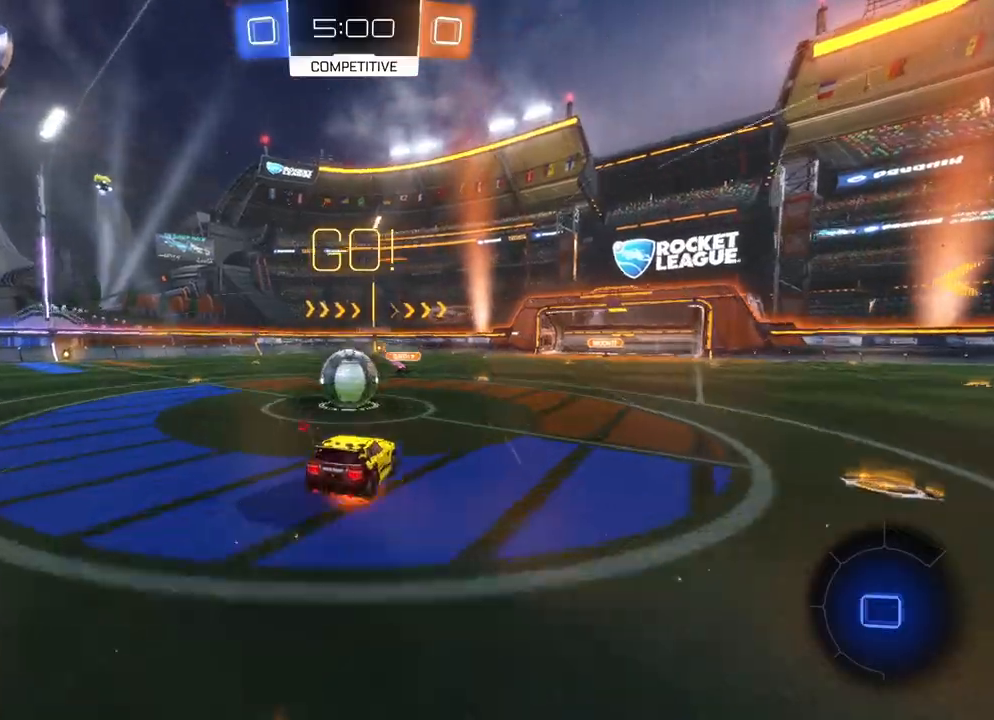
{"buttons": ["R2"], "left_stick": "up-left", "events": [[67, "X", "up"], [83, "A", "up"], [83, "B", "up"], [117, "B", "down"], [133, "A", "down"], [150, "X", "down"], [200, "left_stick", "up"], [417, "left_stick", "up-left"], [467, "X", "up"], [483, "A", "up"], [483, "B", "up"]]}
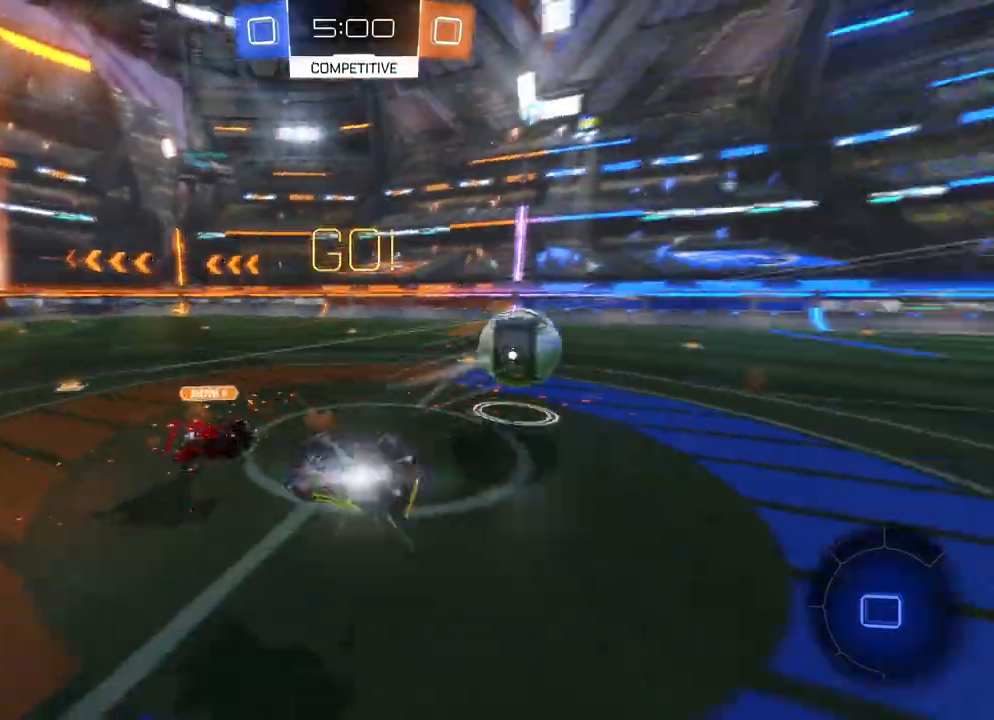
{"buttons": ["Y", "R2"], "left_stick": "up-left", "events": [[133, "Y", "down"], [150, "X", "down"], [167, "Y", "up"], [183, "X", "up"], [500, "Y", "down"]]}
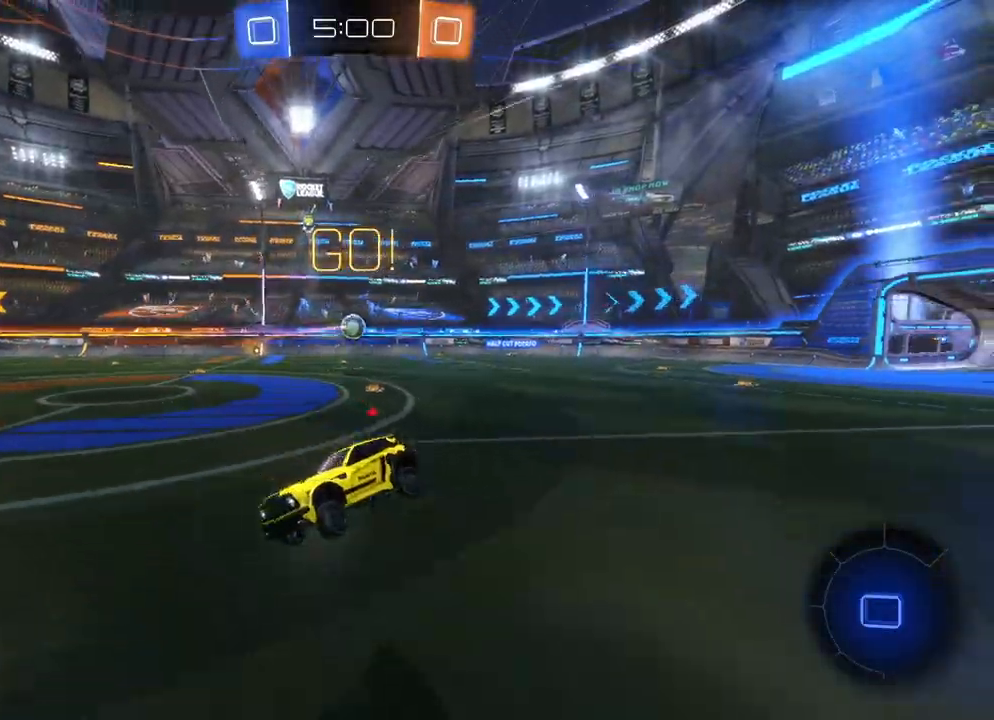
{"buttons": ["B", "R2"], "left_stick": "up-left", "events": [[67, "Y", "up"], [167, "X", "down"], [250, "X", "up"], [383, "B", "down"]]}
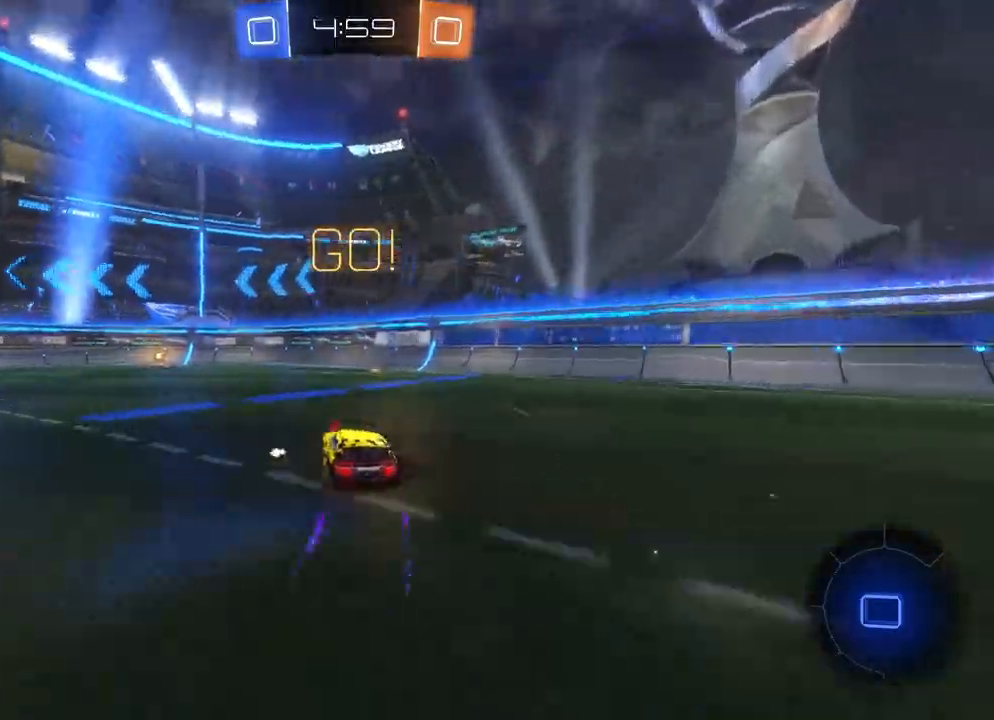
{"buttons": ["R2"], "left_stick": "up-right", "events": [[83, "X", "down"], [133, "X", "up"], [200, "left_stick", "up"], [250, "A", "down"], [317, "A", "up"], [317, "B", "up"], [417, "A", "down"], [483, "A", "up"], [483, "left_stick", "up-right"]]}
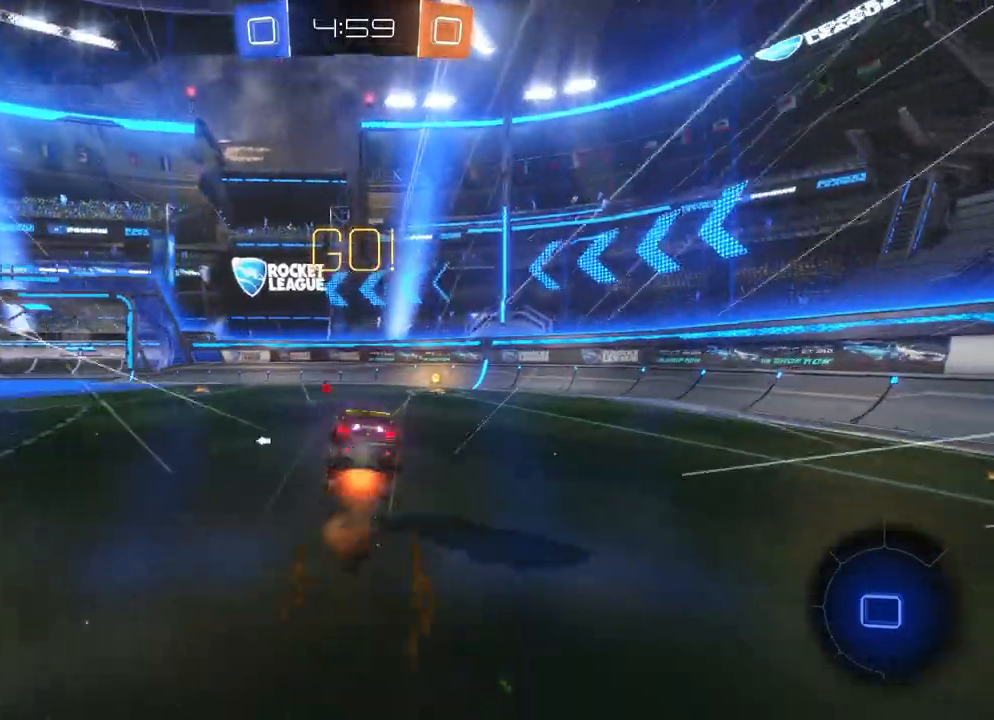
{"buttons": [], "left_stick": "left", "events": [[100, "R2", "up"], [100, "left_stick", "right"], [450, "Y", "down"], [483, "Y", "up"], [483, "left_stick", "left"]]}
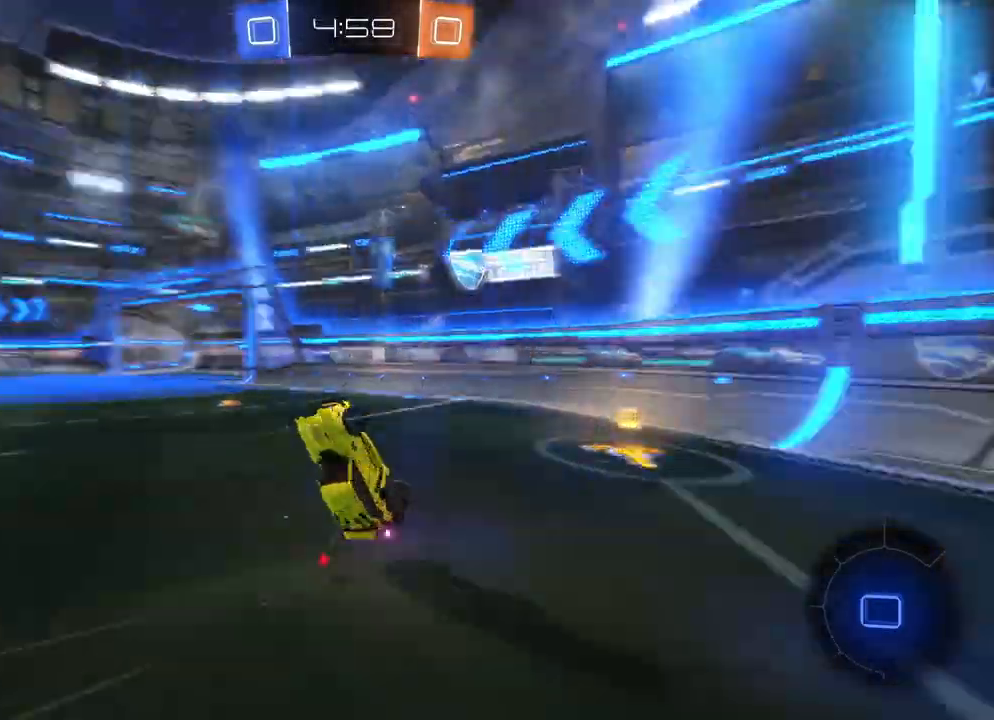
{"buttons": ["B", "R2"], "left_stick": "left", "events": [[133, "left_stick", "center"], [183, "R2", "down"], [217, "left_stick", "left"], [350, "X", "down"], [367, "B", "down"], [433, "X", "up"]]}
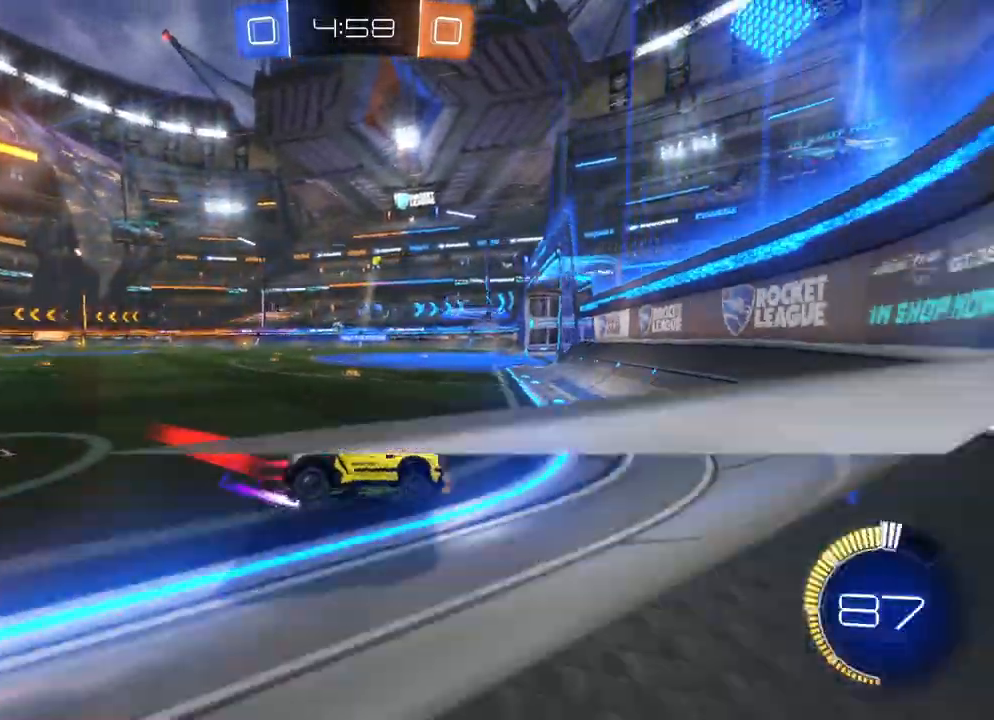
{"buttons": ["B", "R2"], "left_stick": "left", "events": [[117, "X", "down"], [150, "X", "up"], [300, "X", "down"], [367, "X", "up"]]}
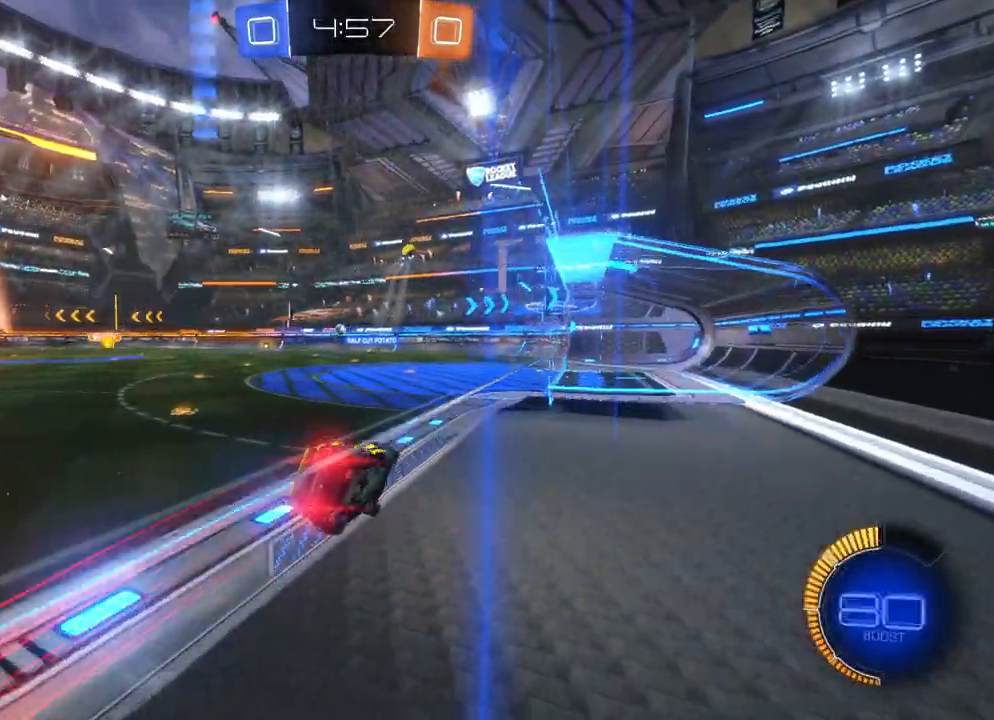
{"buttons": ["R2"], "left_stick": "center", "events": [[150, "left_stick", "center"], [267, "B", "up"], [267, "left_stick", "right"], [383, "left_stick", "center"]]}
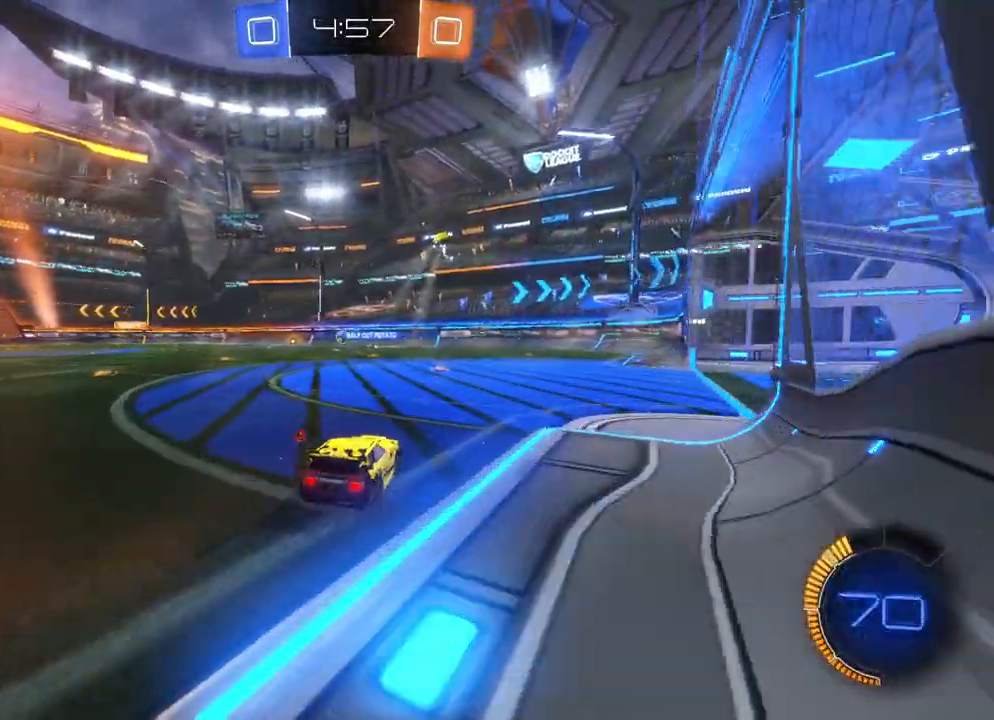
{"buttons": ["R2"], "left_stick": "center", "events": [[67, "left_stick", "up-left"], [200, "left_stick", "center"], [300, "left_stick", "left"], [417, "left_stick", "center"]]}
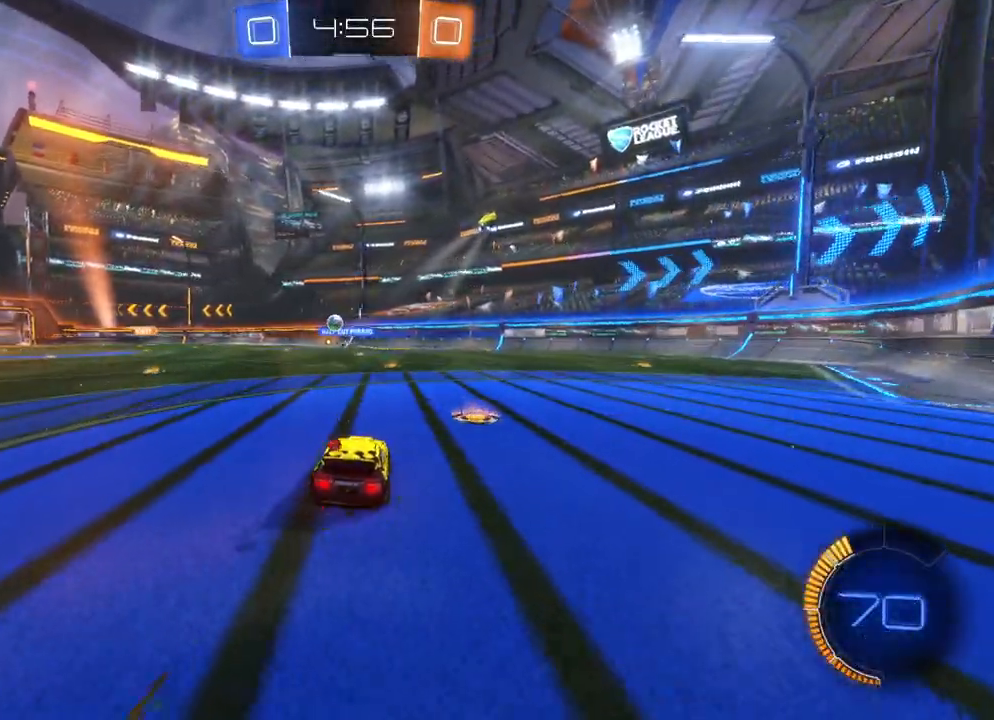
{"buttons": ["R2"], "left_stick": "up-left", "events": [[33, "left_stick", "right"], [150, "left_stick", "left"], [317, "left_stick", "down-right"], [417, "left_stick", "up-left"]]}
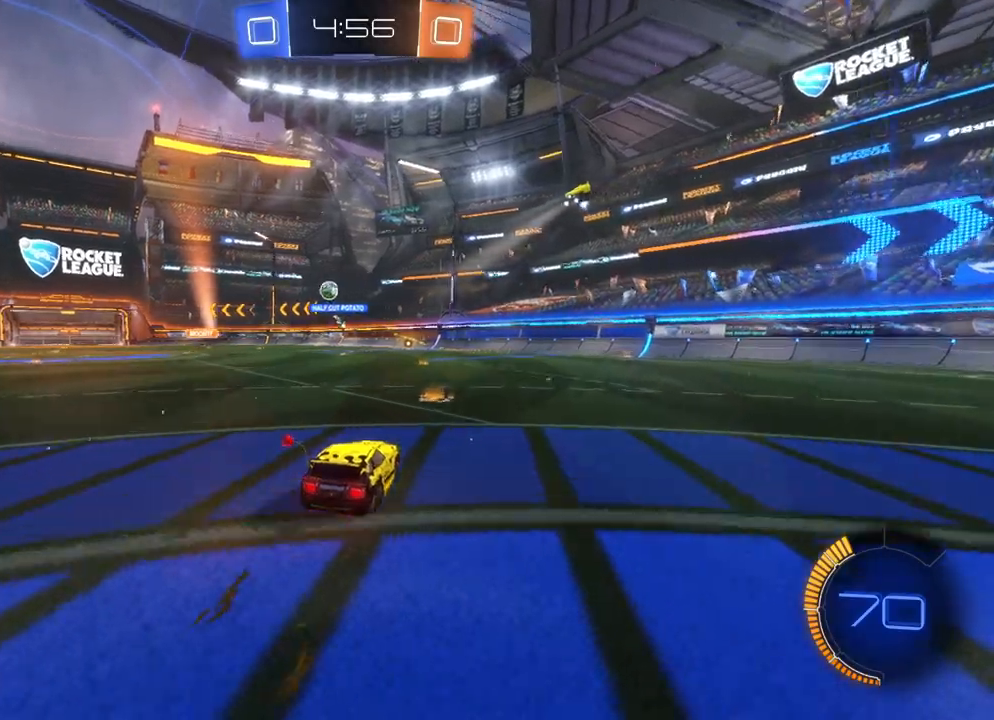
{"buttons": ["R2"], "left_stick": "right", "events": [[50, "left_stick", "down-right"], [133, "left_stick", "left"], [233, "left_stick", "center"], [417, "left_stick", "right"]]}
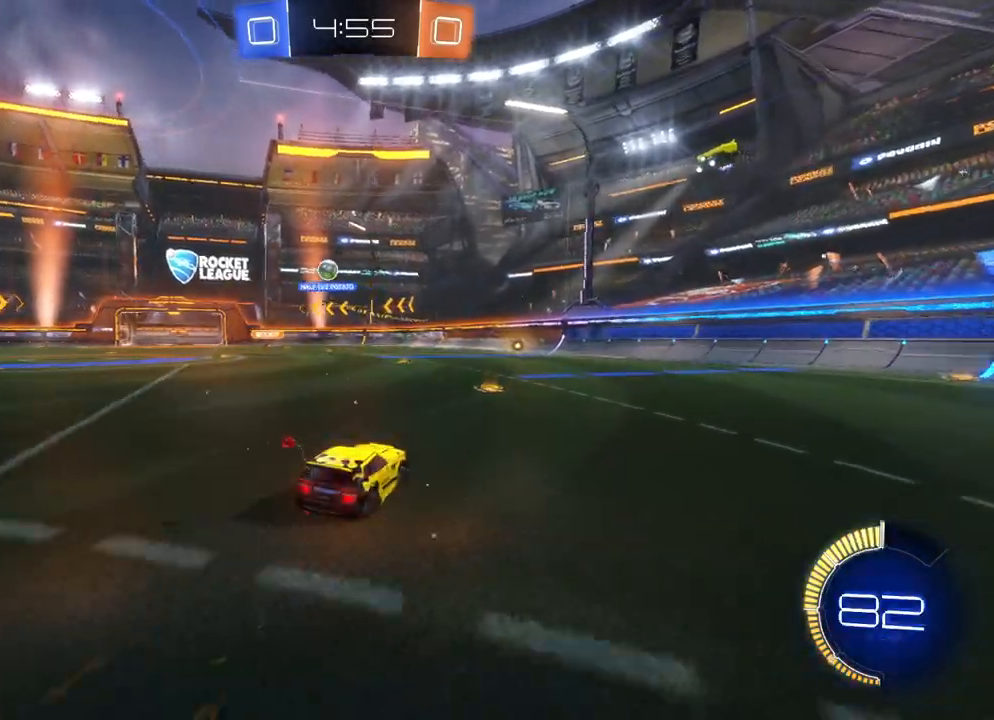
{"buttons": ["R2"], "left_stick": "up-left", "events": [[67, "left_stick", "left"], [117, "left_stick", "center"], [233, "left_stick", "up-left"]]}
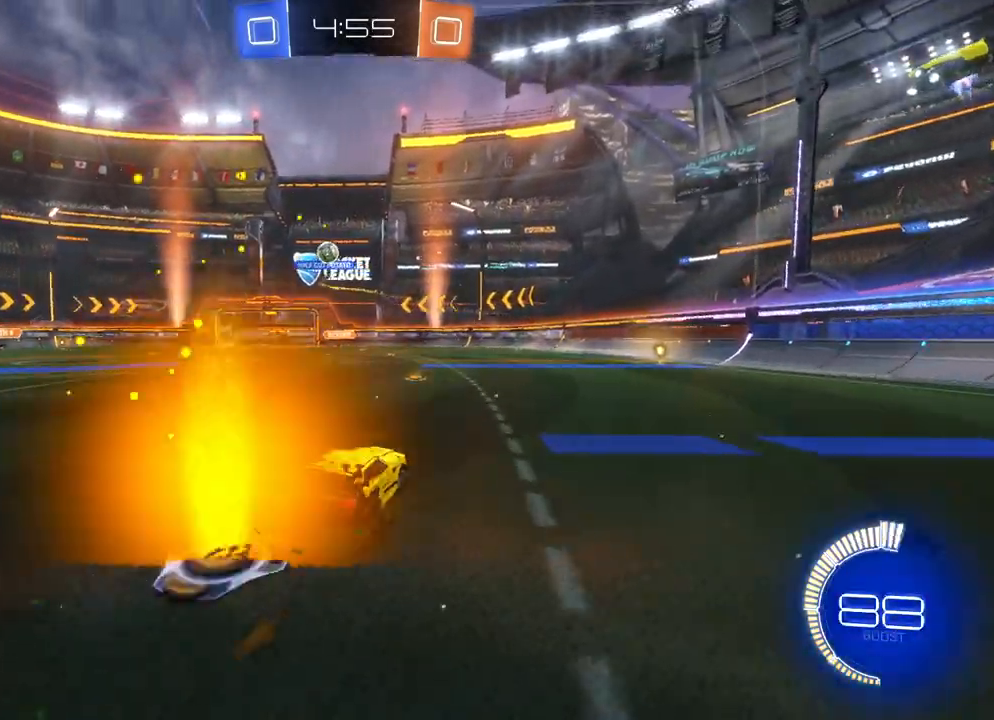
{"buttons": ["R2"], "left_stick": "left", "events": [[33, "left_stick", "center"], [300, "left_stick", "left"]]}
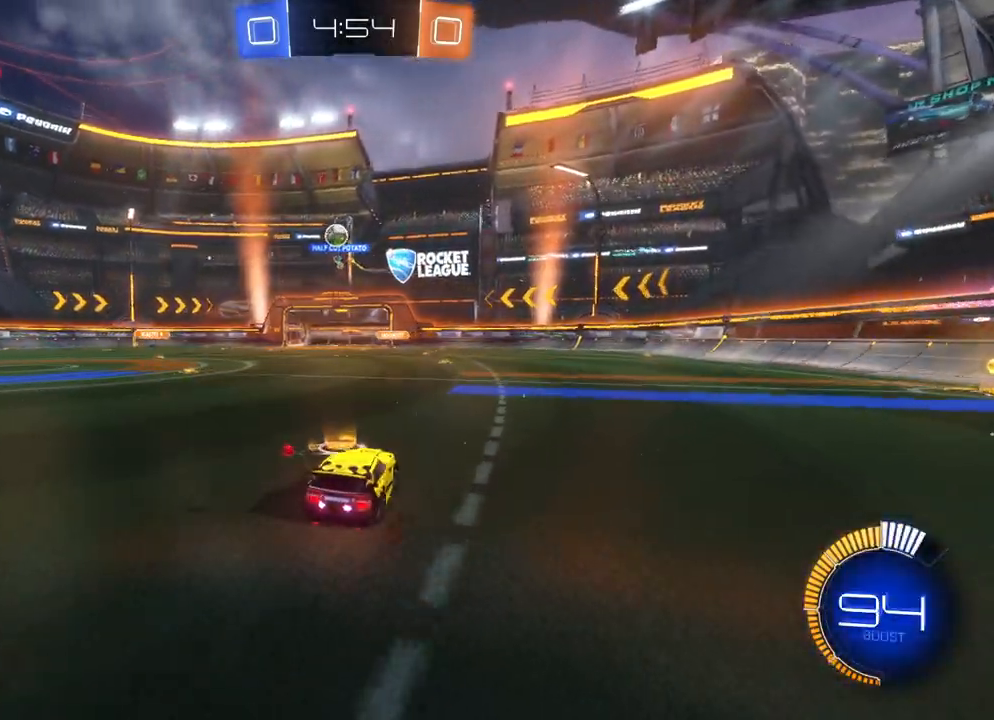
{"buttons": ["R2"], "left_stick": "center", "events": [[250, "left_stick", "center"], [300, "left_stick", "left"], [450, "left_stick", "center"]]}
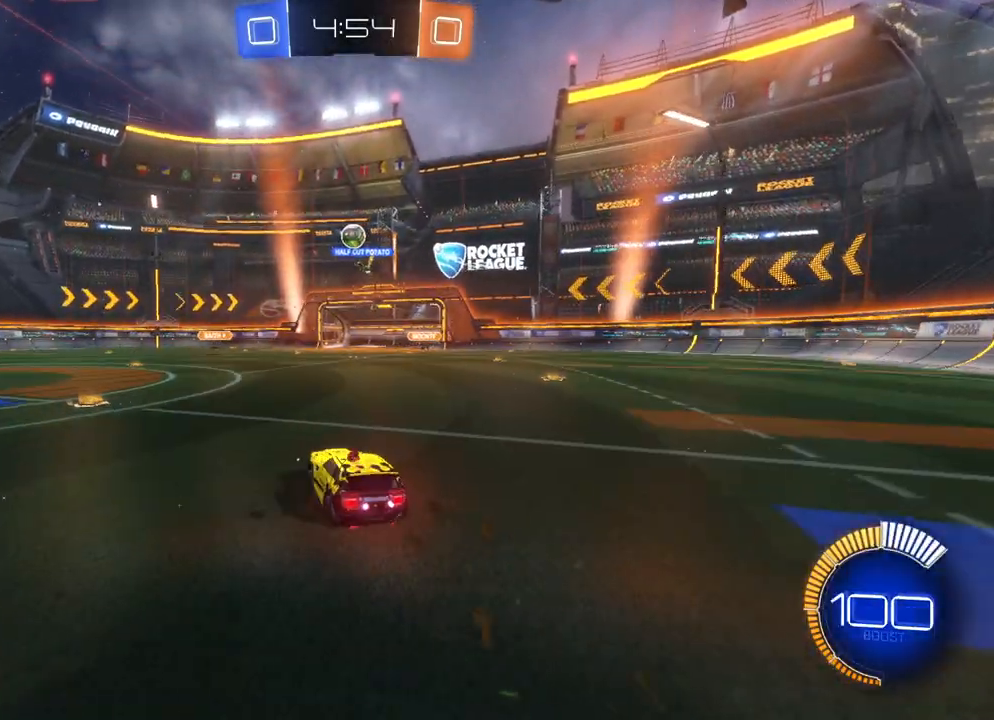
{"buttons": ["R2"], "left_stick": "center", "events": []}
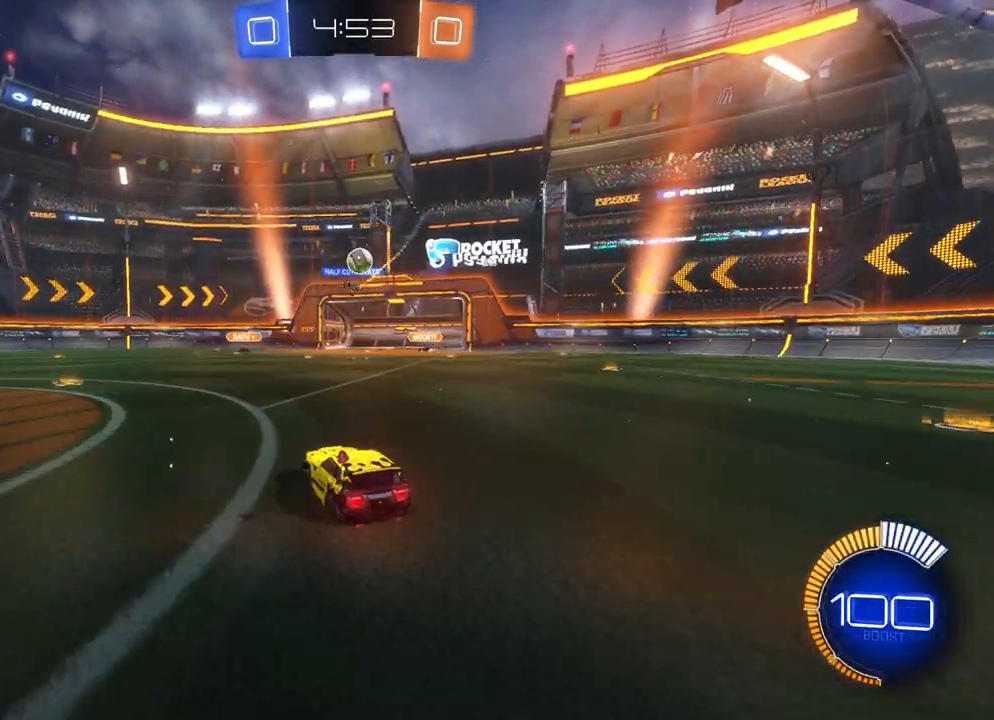
{"buttons": ["R2"], "left_stick": "left", "events": [[33, "left_stick", "right"], [150, "left_stick", "center"], [250, "left_stick", "left"]]}
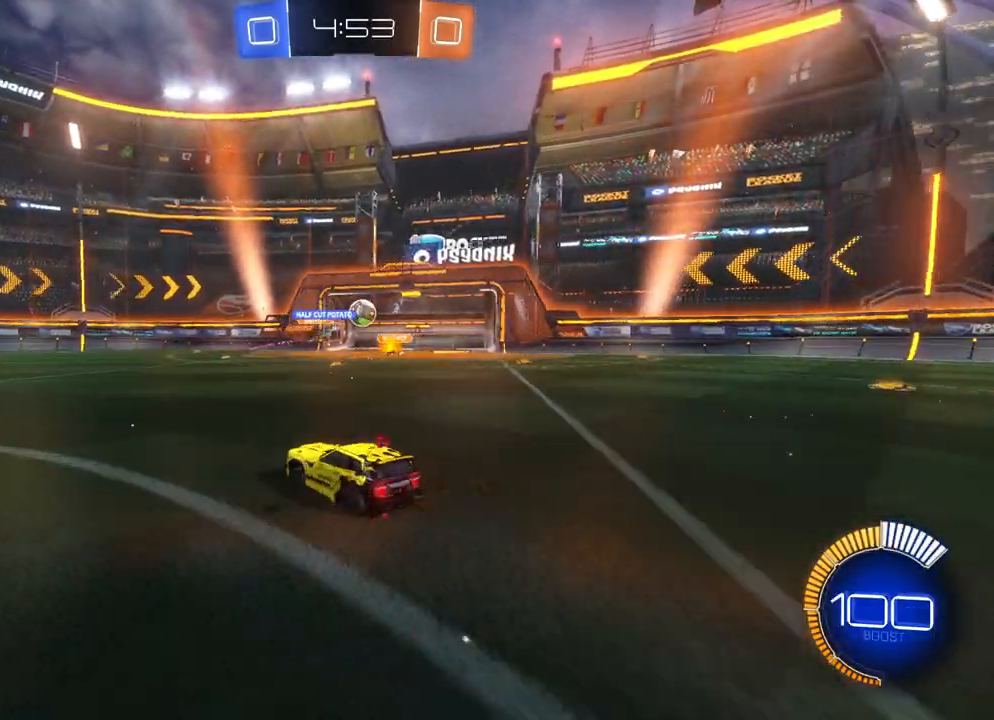
{"buttons": ["R2"], "left_stick": "left", "events": [[233, "X", "down"], [283, "X", "up"], [383, "X", "down"], [450, "X", "up"]]}
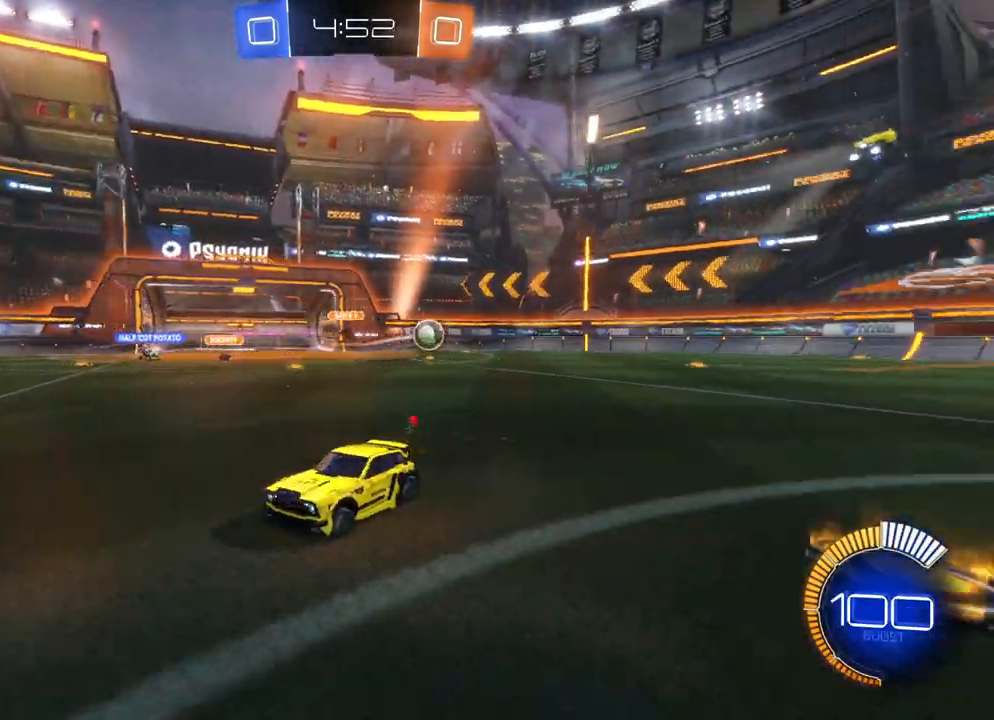
{"buttons": ["B", "R2"], "left_stick": "left", "events": [[33, "X", "down"], [83, "X", "up"], [183, "B", "down"]]}
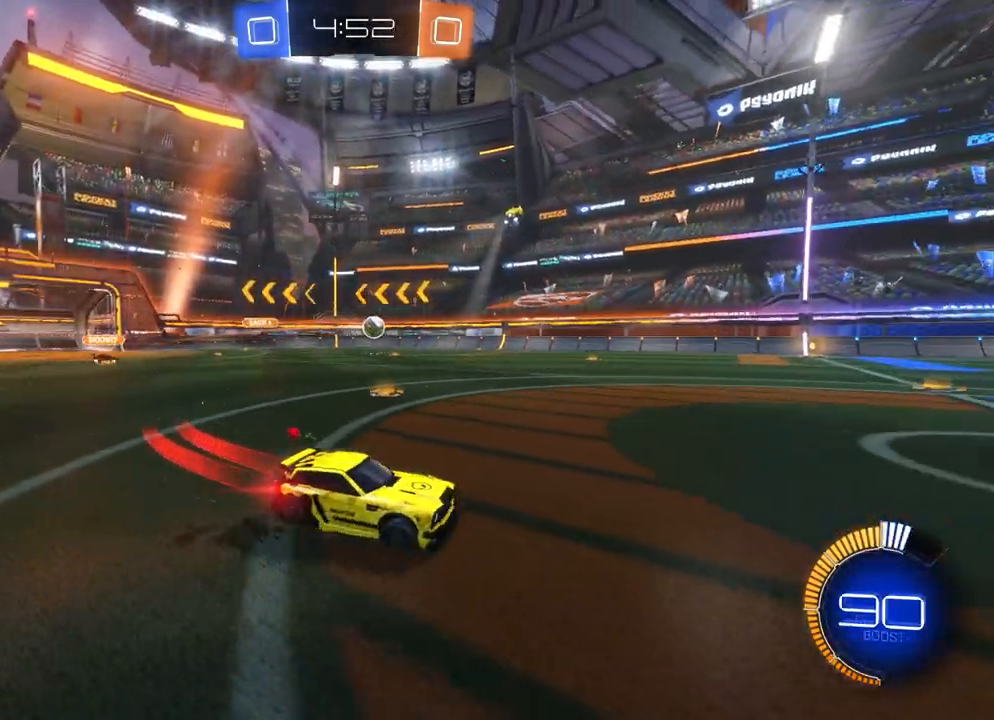
{"buttons": ["A", "B", "X", "L2", "R2"], "left_stick": "up-left", "events": [[17, "left_stick", "center"], [50, "A", "down"], [50, "X", "down"], [83, "left_stick", "right"], [117, "X", "up"], [133, "A", "up"], [133, "L2", "down"], [150, "left_stick", "up-left"], [183, "A", "down"], [200, "X", "down"]]}
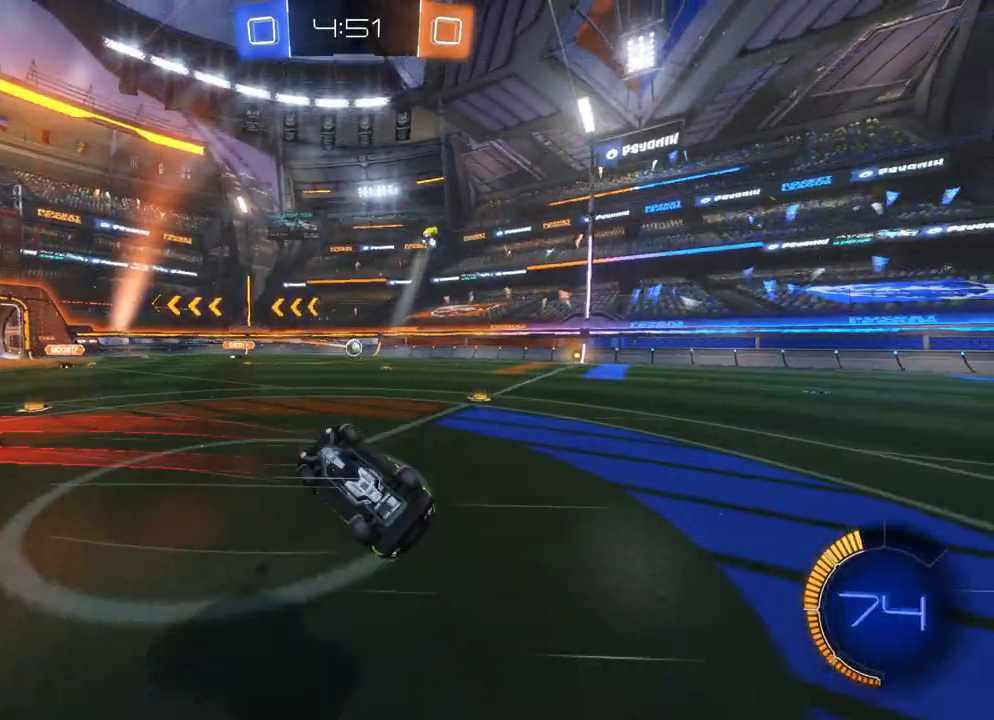
{"buttons": ["R2"], "left_stick": "center", "events": [[200, "A", "up"], [200, "X", "up"], [233, "B", "up"], [233, "left_stick", "center"], [250, "L2", "up"], [283, "Y", "down"], [367, "Y", "up"]]}